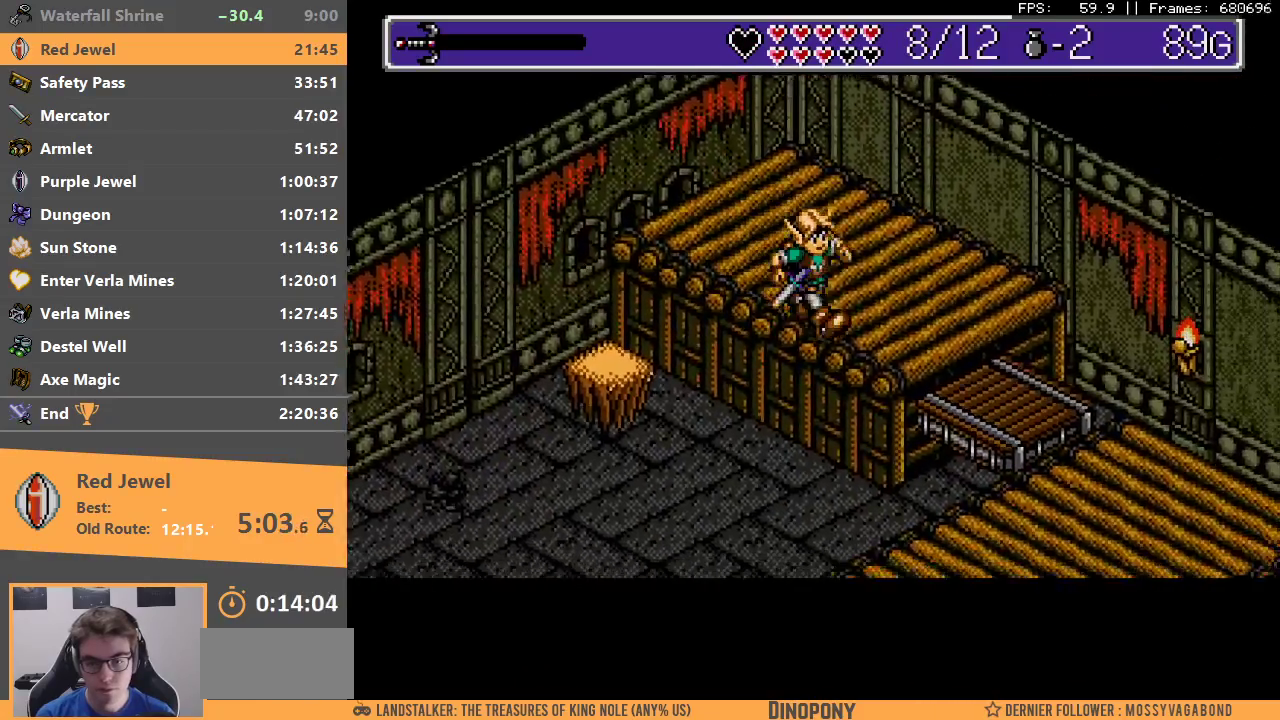
Gameplay with a controller; each line is a JSON object with the inputs held at the frame after it. "events" lists button and stick changes between this image and that frame as [ms after this image, input, new state], when the widget could be followed in between. Not read: DPAD_DOWN DPAD_LEFT DPAD_RIGHT DPAD_UP L3 R3.
{"buttons": [], "events": []}
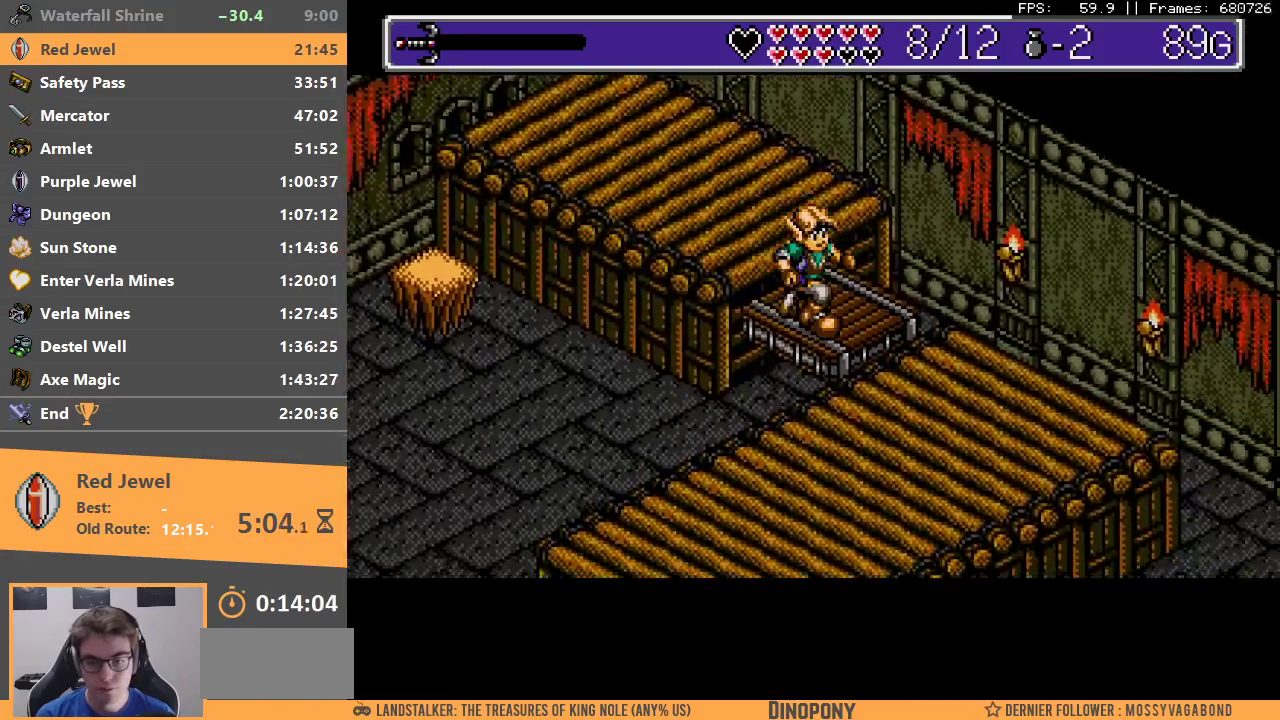
{"buttons": [], "events": []}
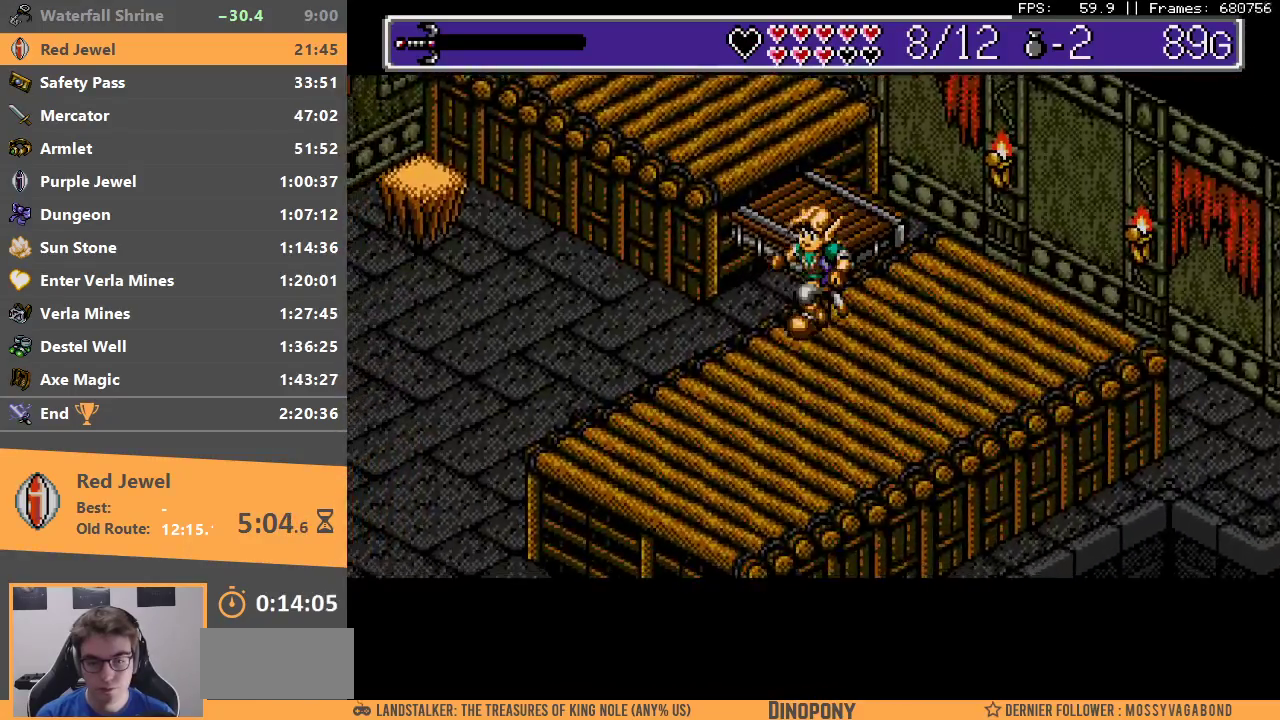
{"buttons": [], "events": []}
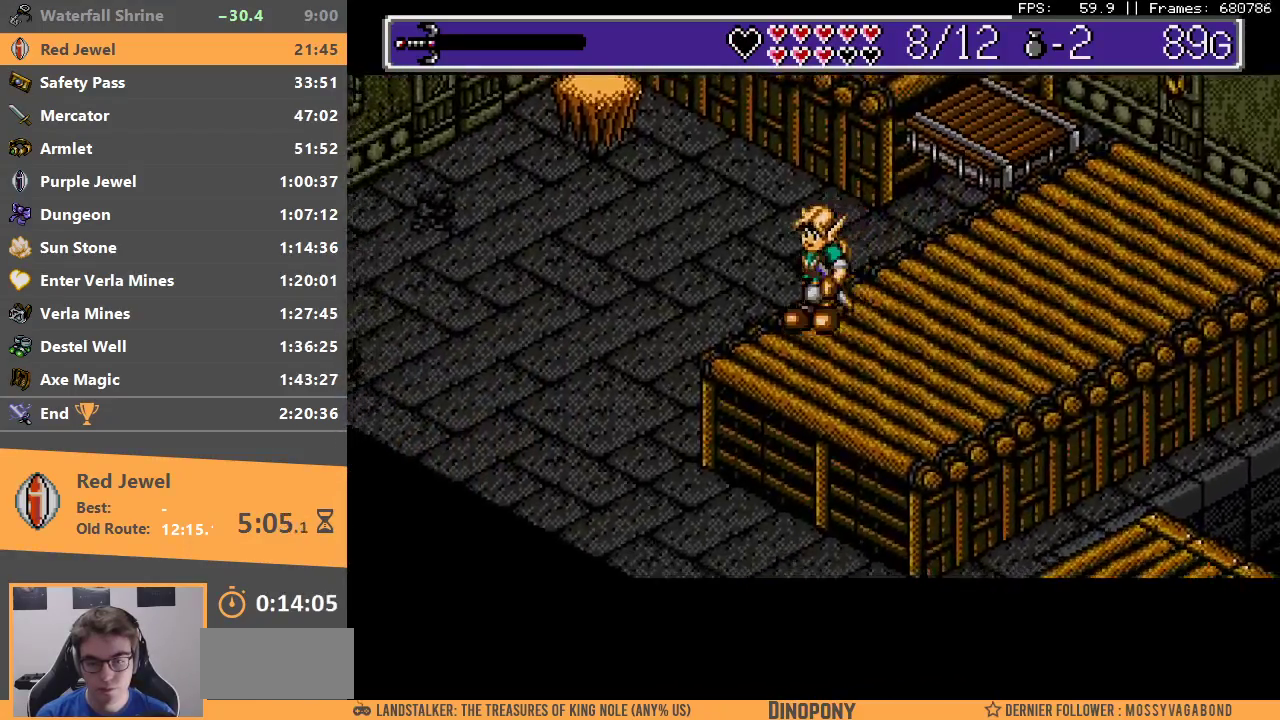
{"buttons": [], "events": []}
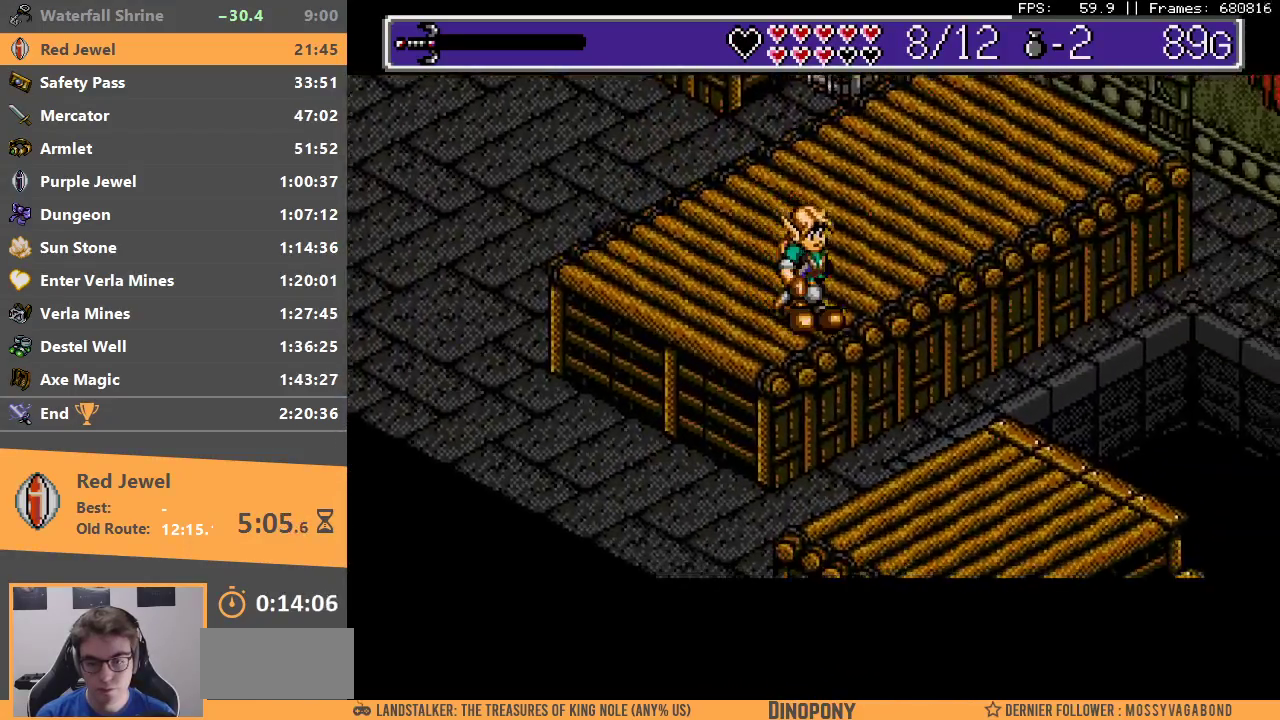
{"buttons": ["B"], "events": [[100, "B", "down"]]}
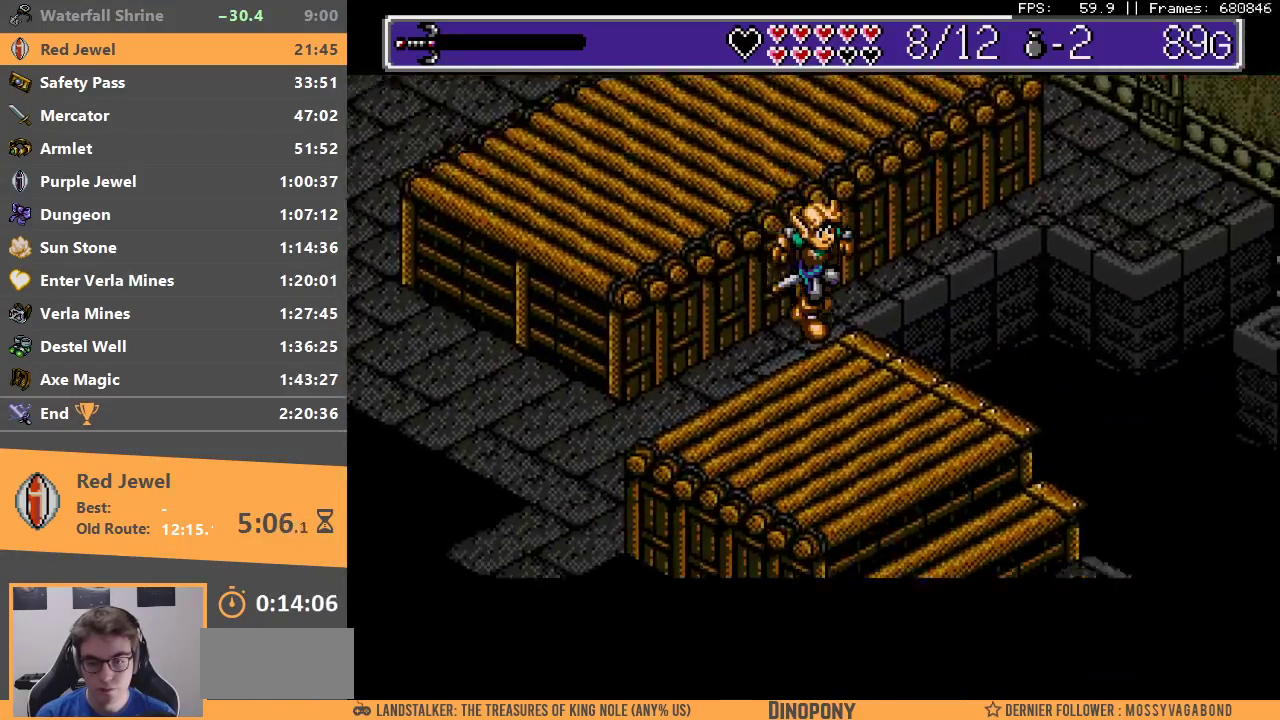
{"buttons": [], "events": [[83, "B", "up"], [250, "B", "down"], [400, "B", "up"]]}
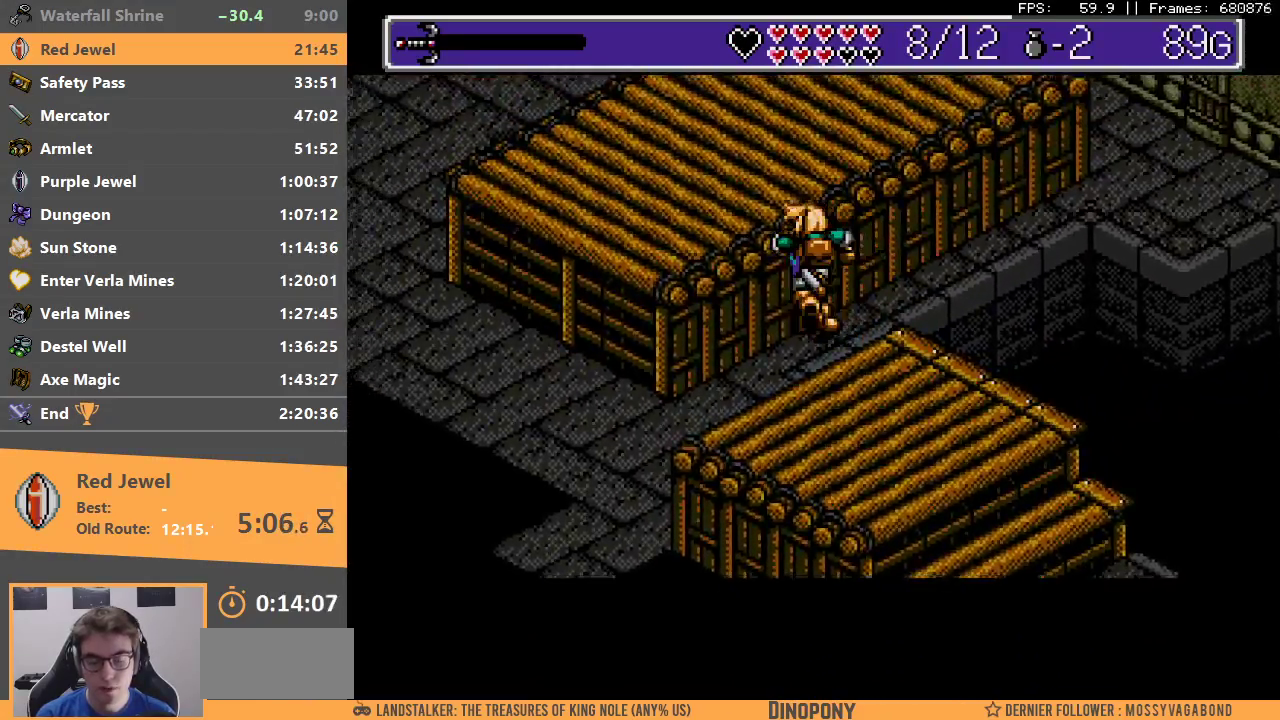
{"buttons": [], "events": []}
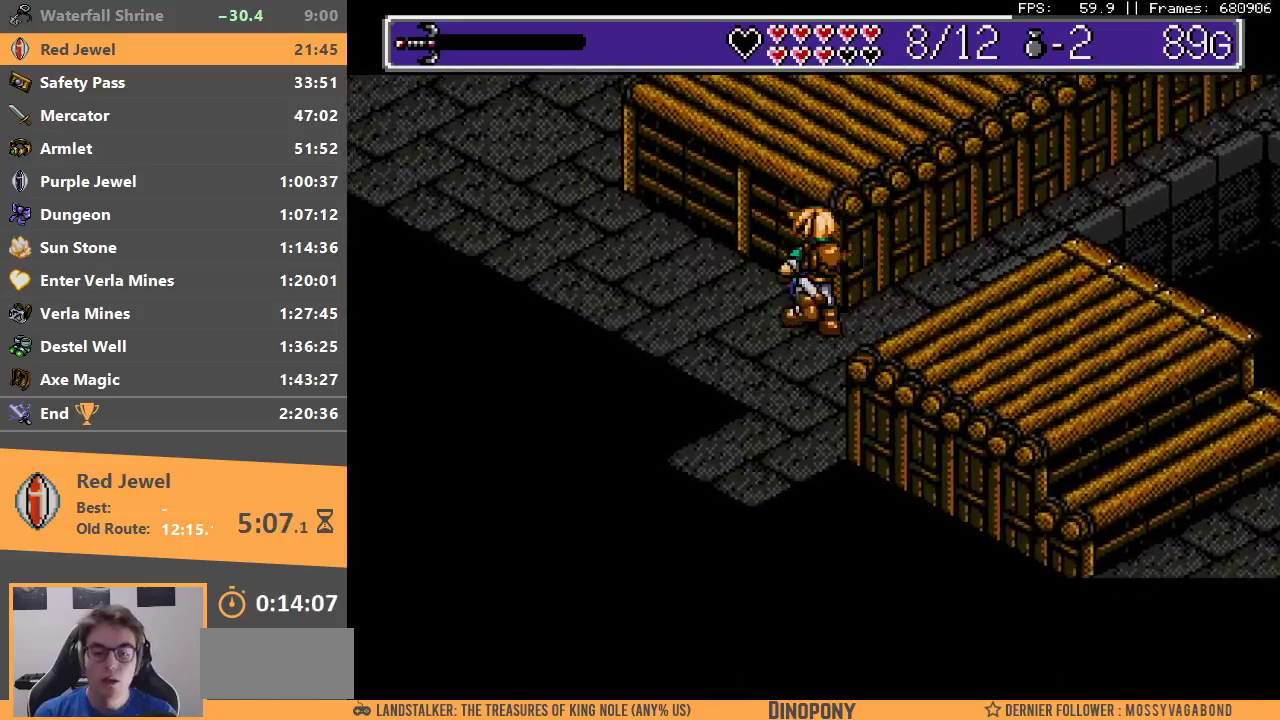
{"buttons": [], "events": []}
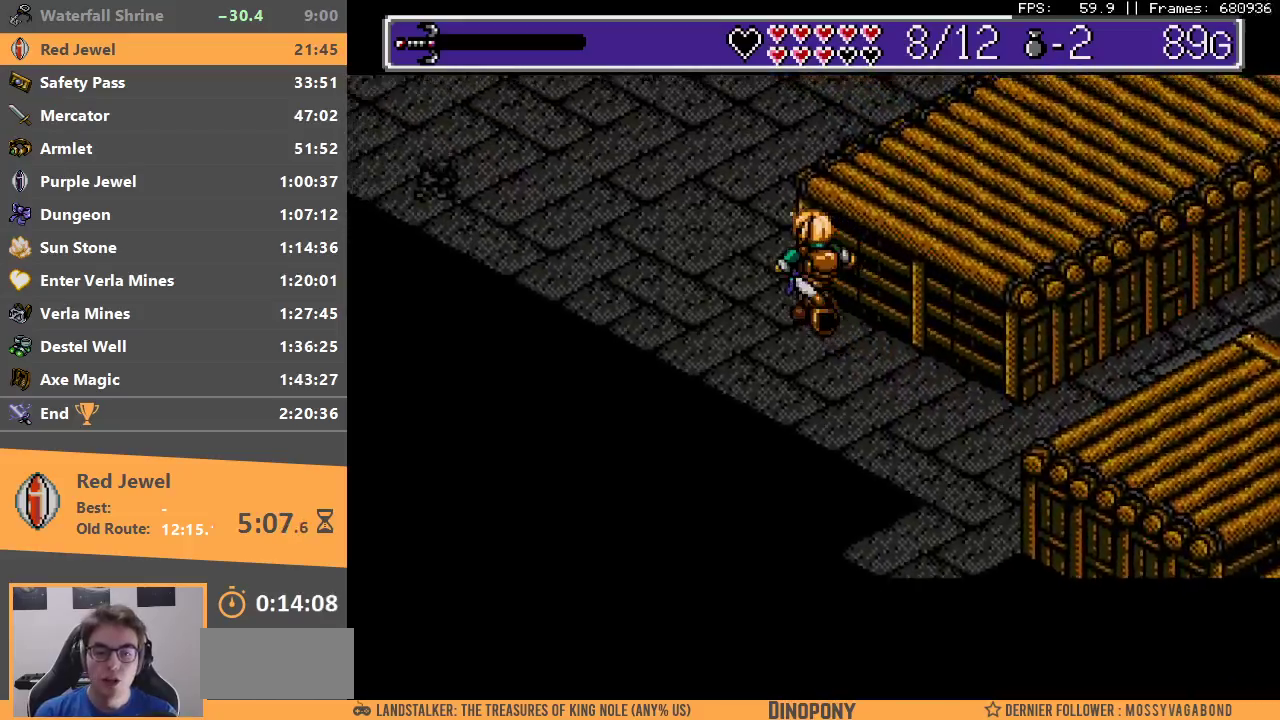
{"buttons": [], "events": []}
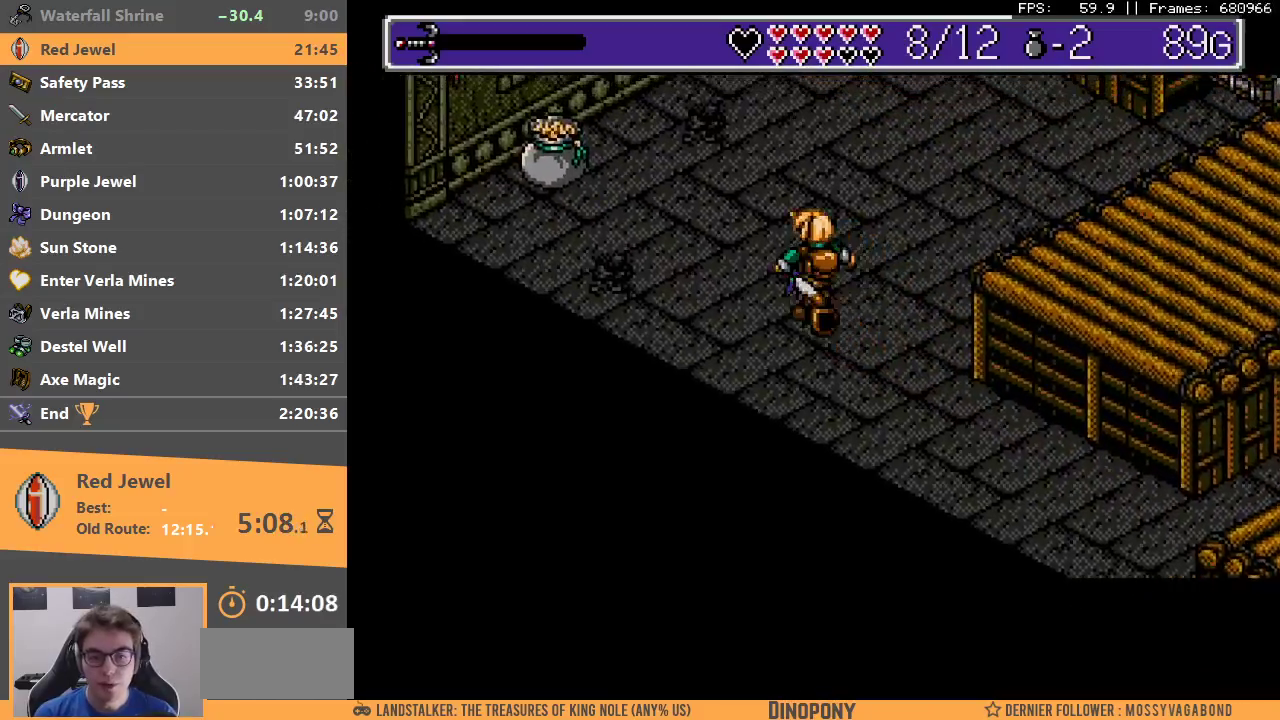
{"buttons": [], "events": []}
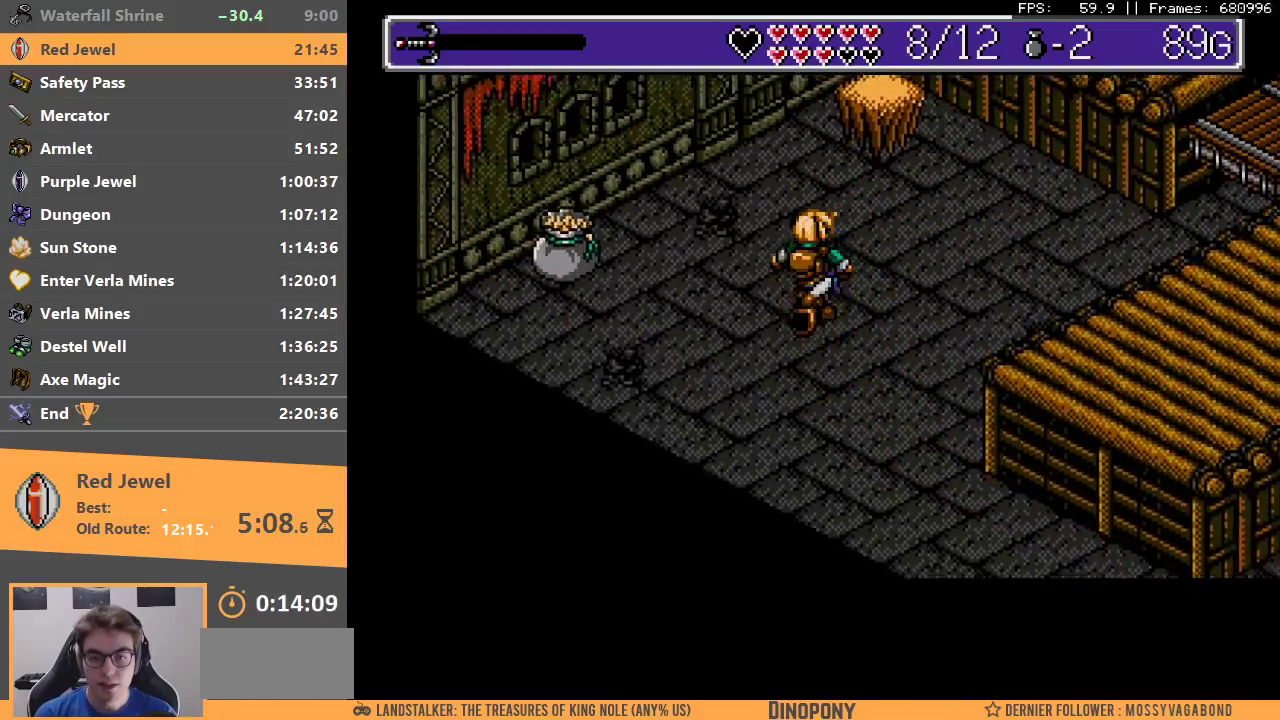
{"buttons": [], "events": []}
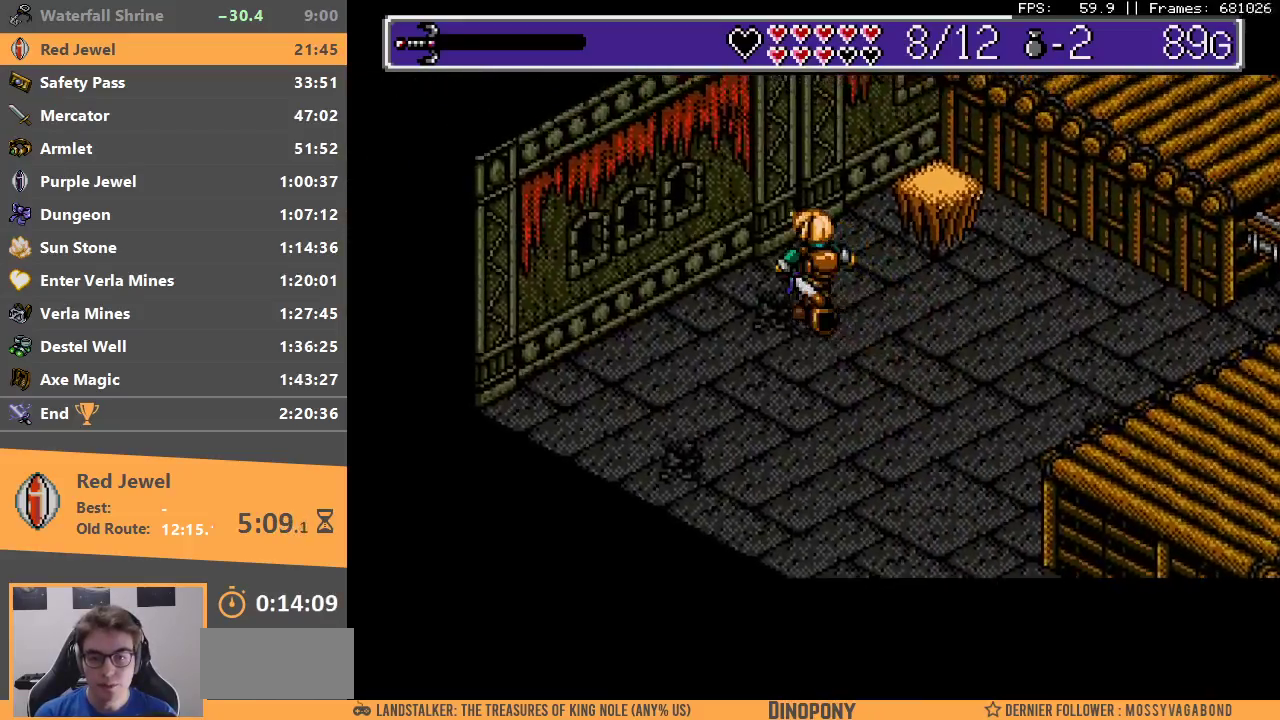
{"buttons": ["B"], "events": [[100, "B", "down"], [233, "B", "up"], [300, "B", "down"], [400, "B", "up"], [450, "B", "down"]]}
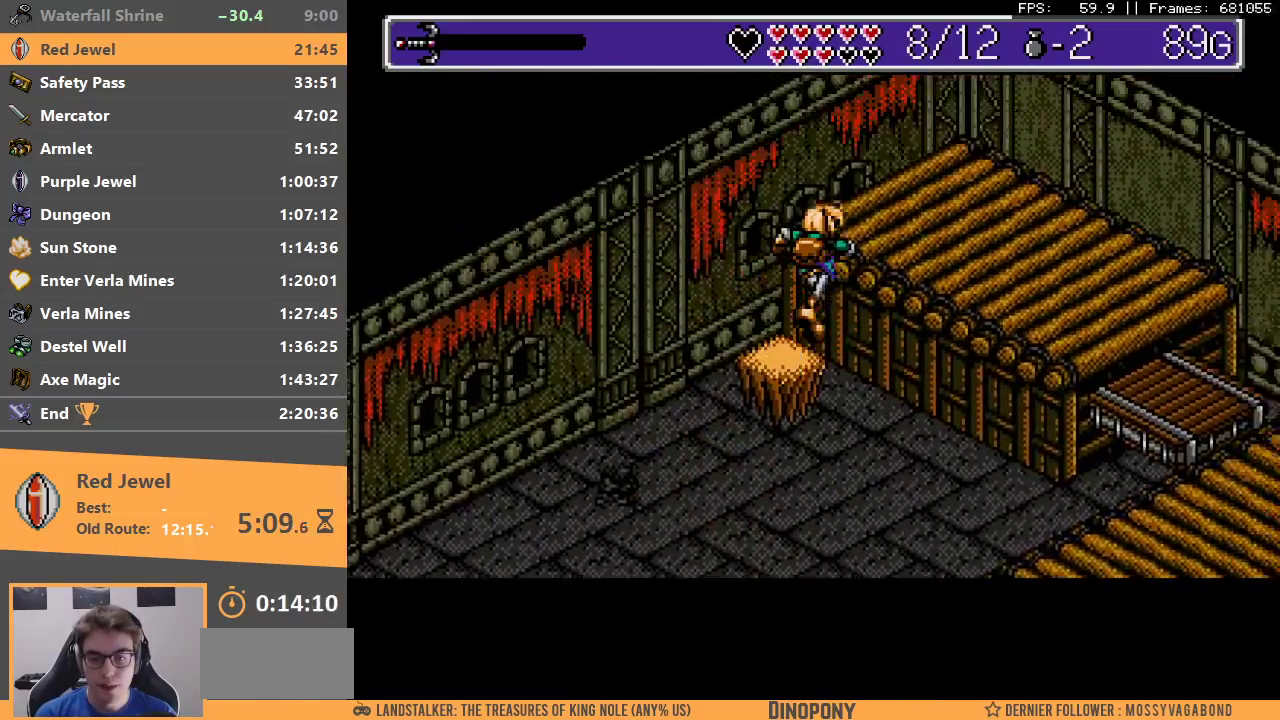
{"buttons": [], "events": [[67, "B", "up"]]}
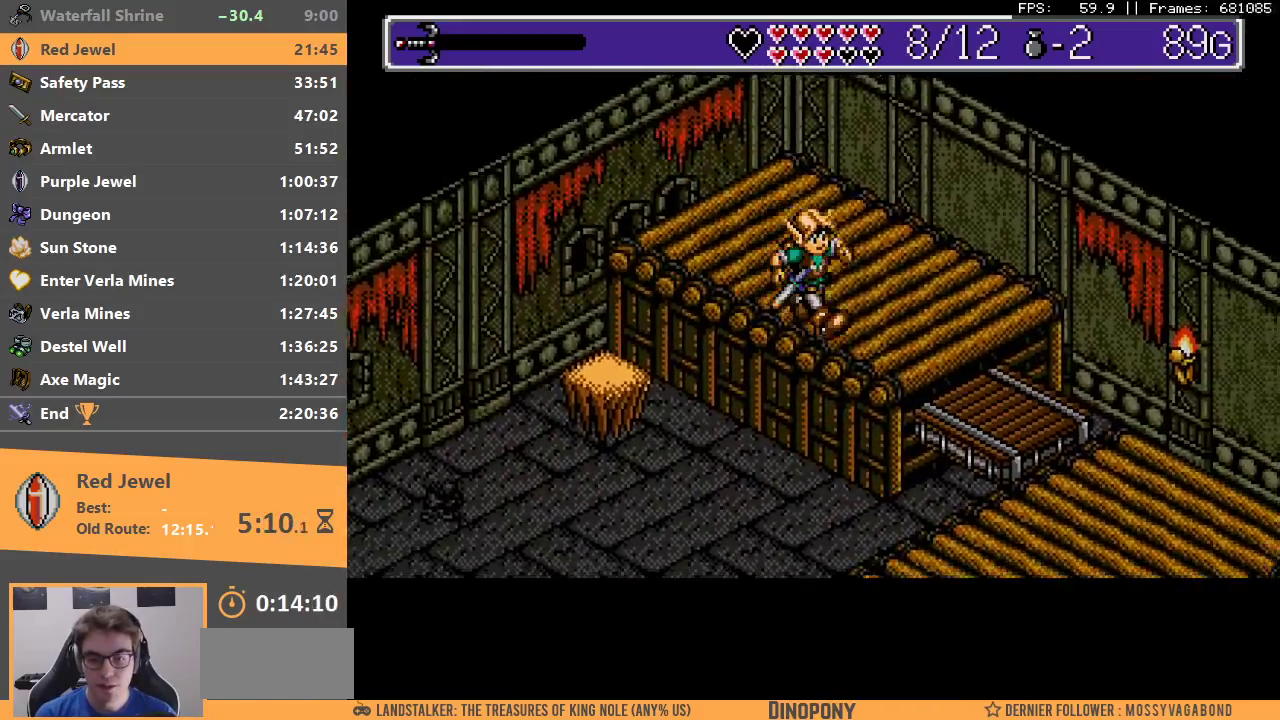
{"buttons": [], "events": []}
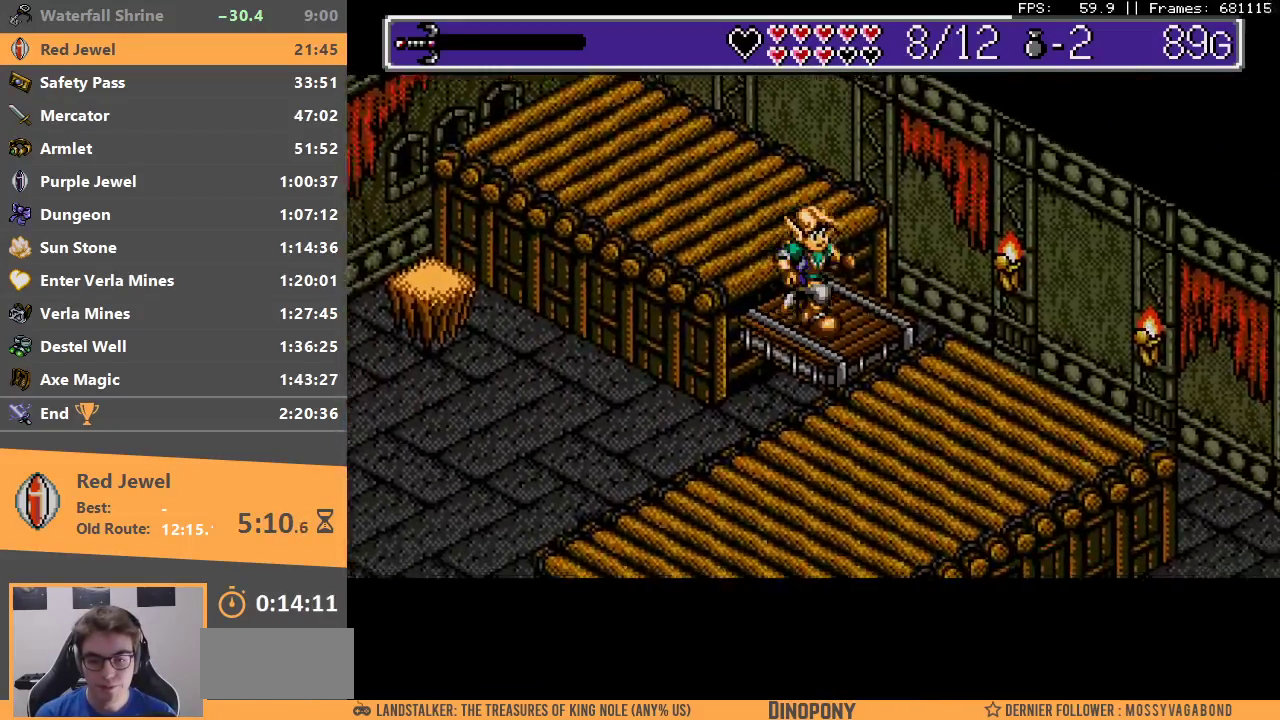
{"buttons": [], "events": []}
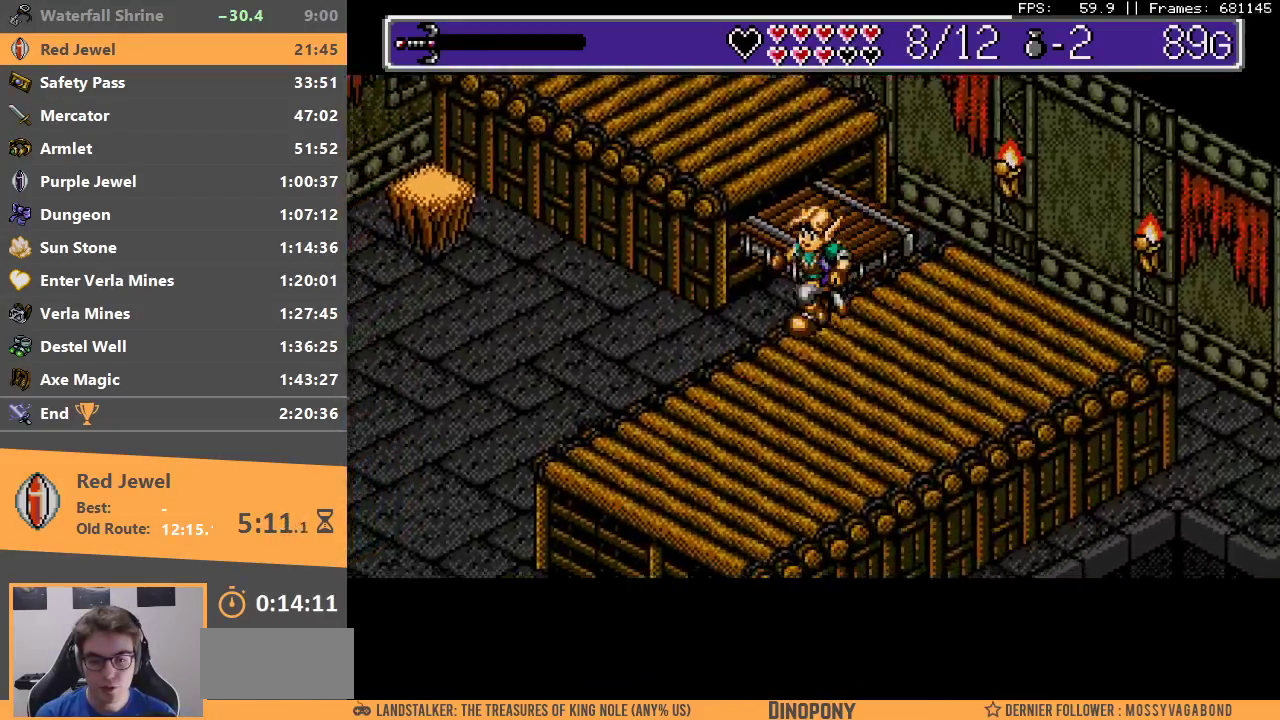
{"buttons": [], "events": []}
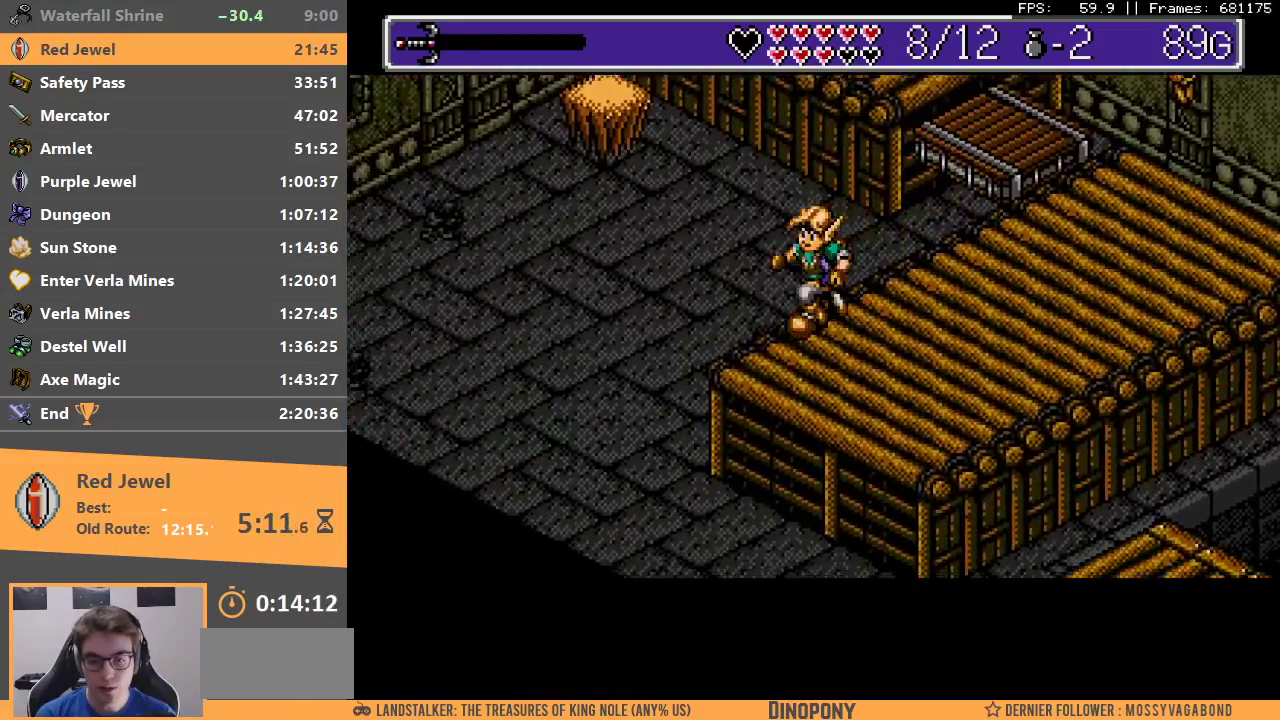
{"buttons": [], "events": []}
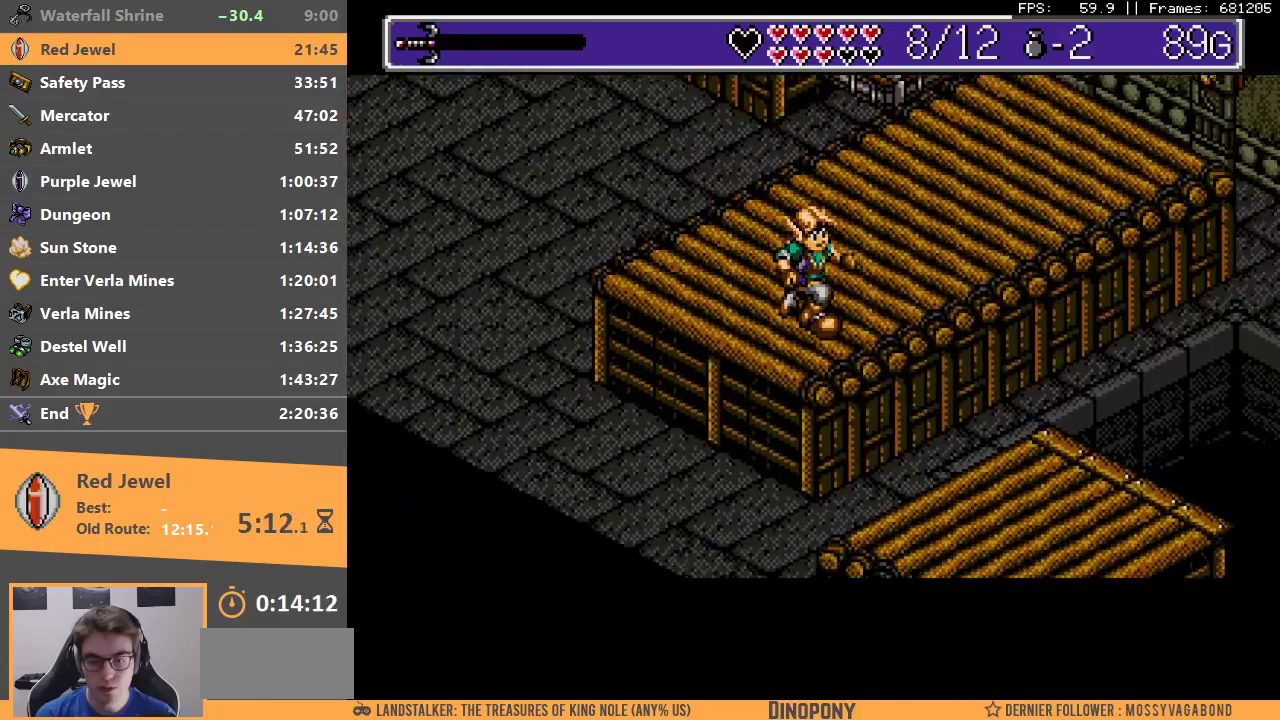
{"buttons": ["B"], "events": [[200, "B", "down"]]}
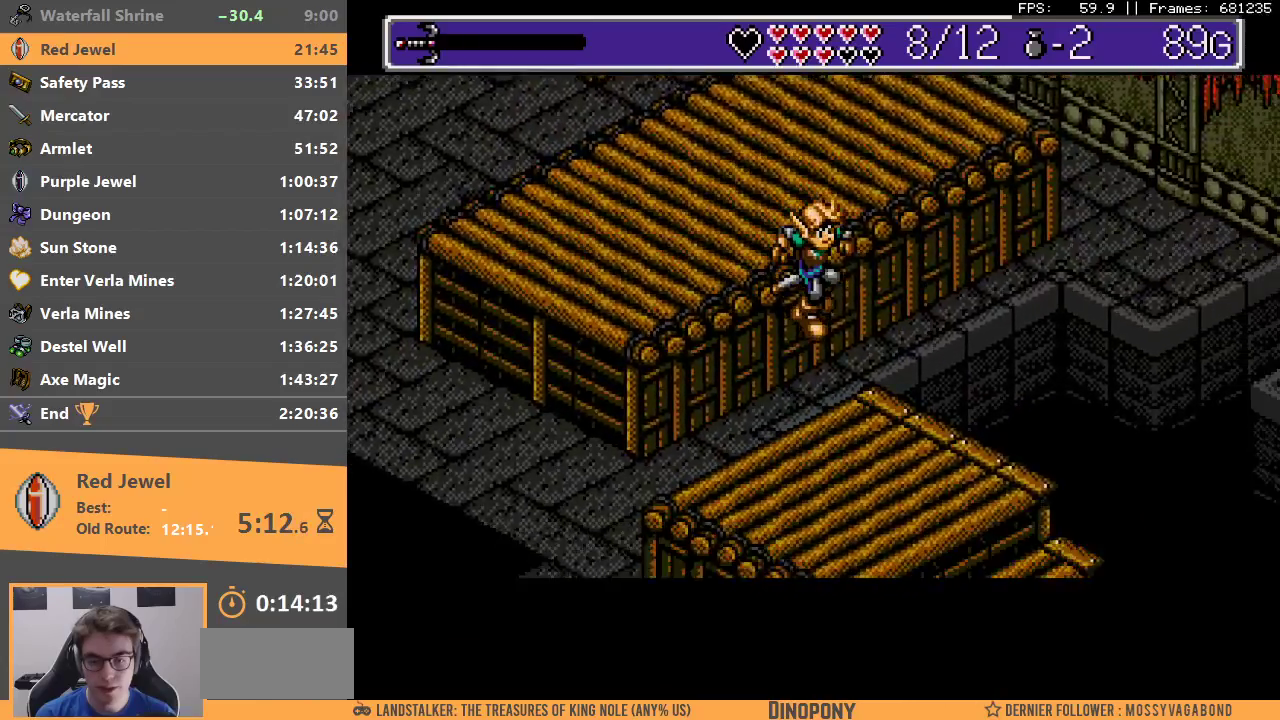
{"buttons": [], "events": [[250, "B", "up"]]}
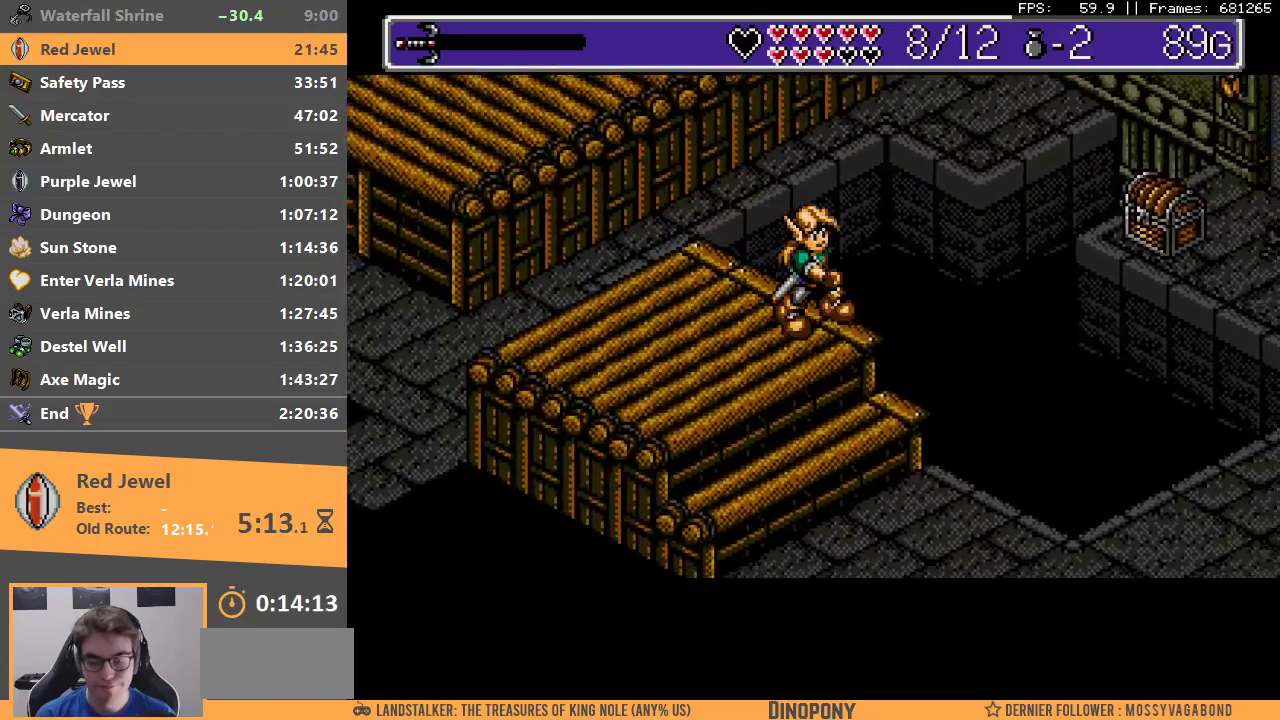
{"buttons": [], "events": []}
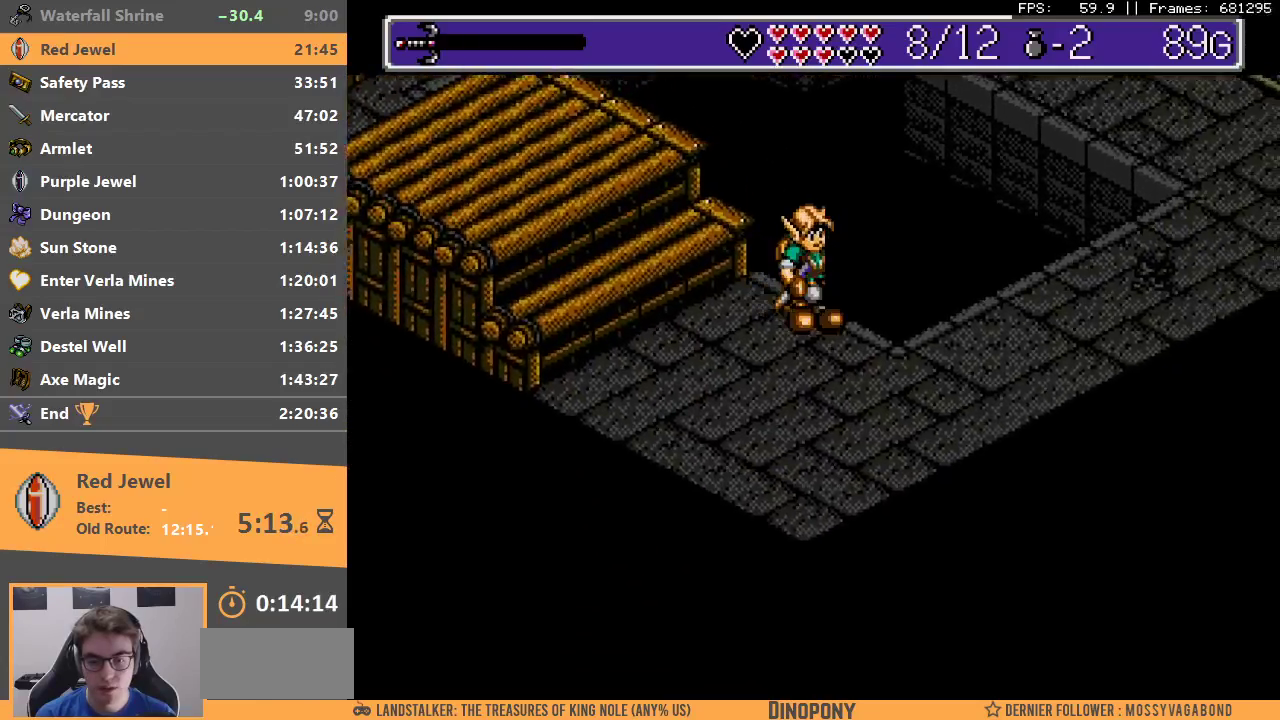
{"buttons": [], "events": []}
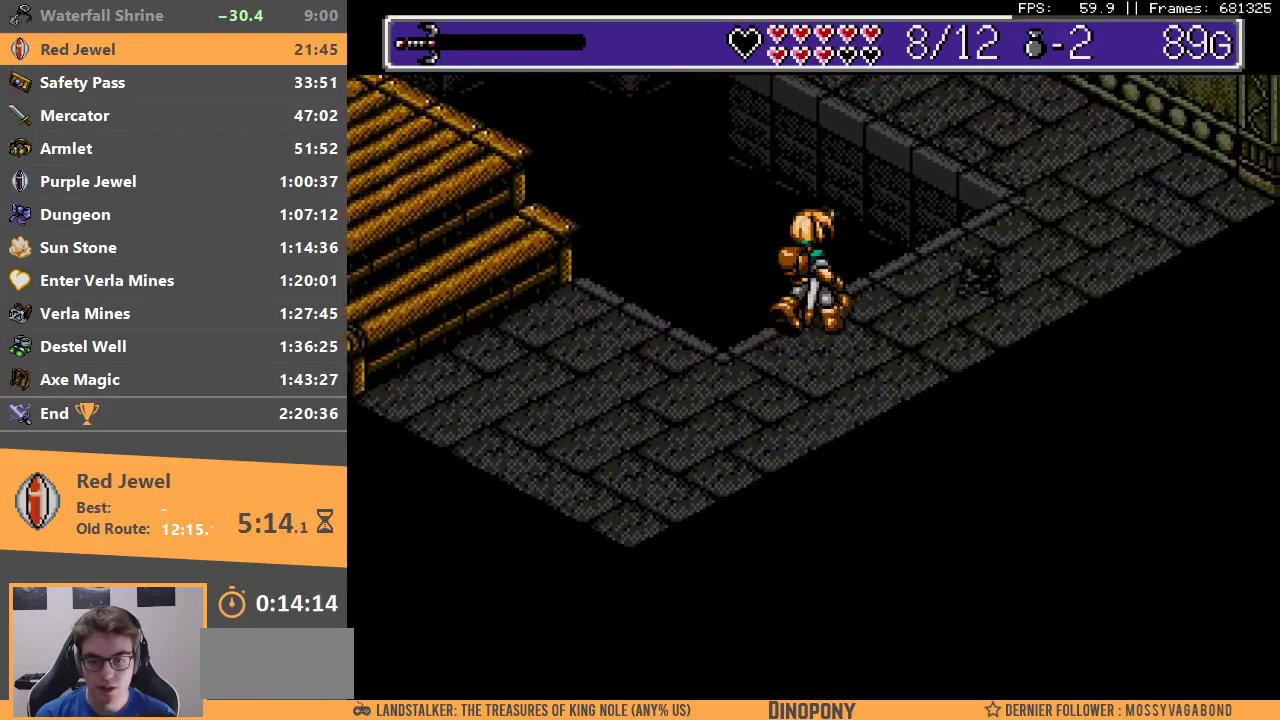
{"buttons": [], "events": []}
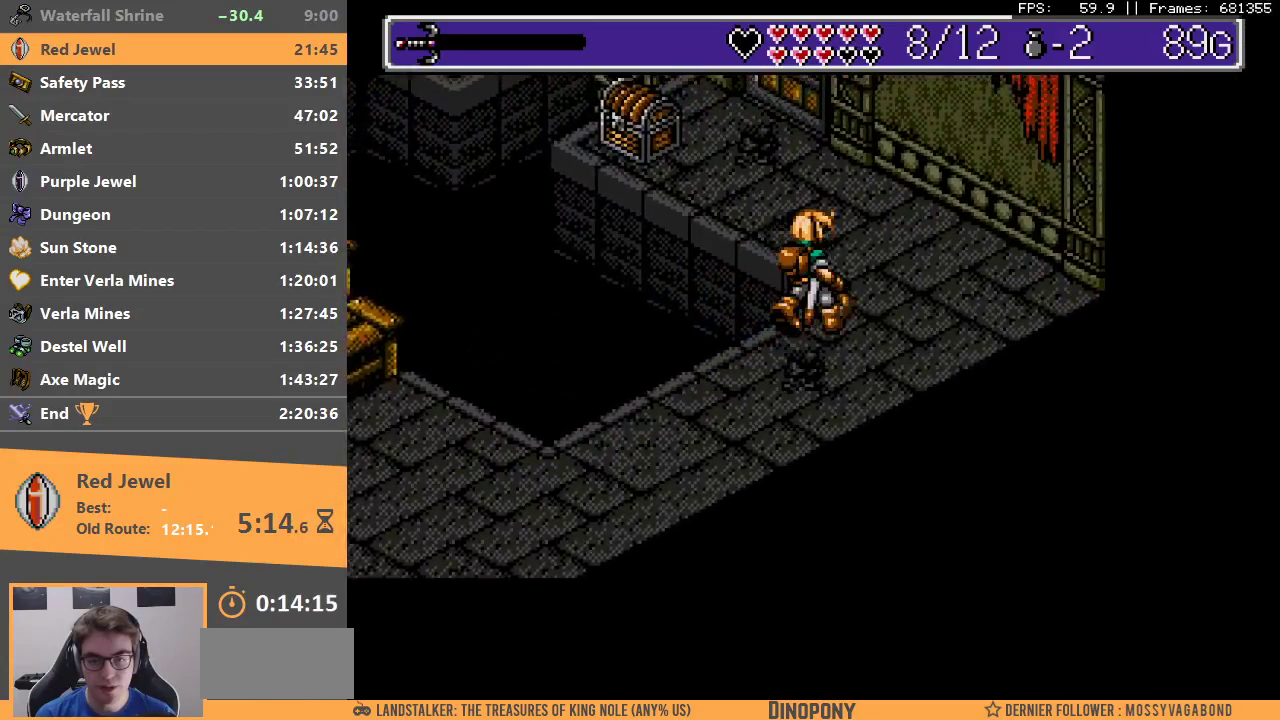
{"buttons": [], "events": []}
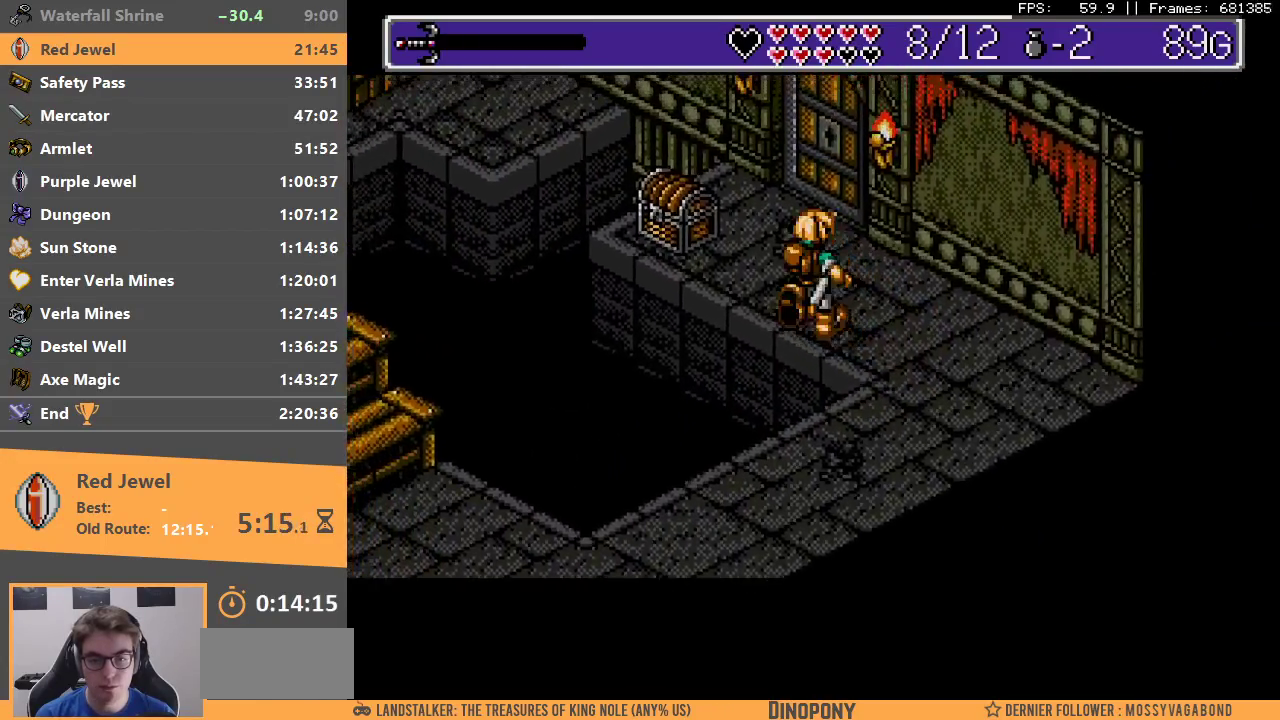
{"buttons": ["A"], "events": [[433, "A", "down"]]}
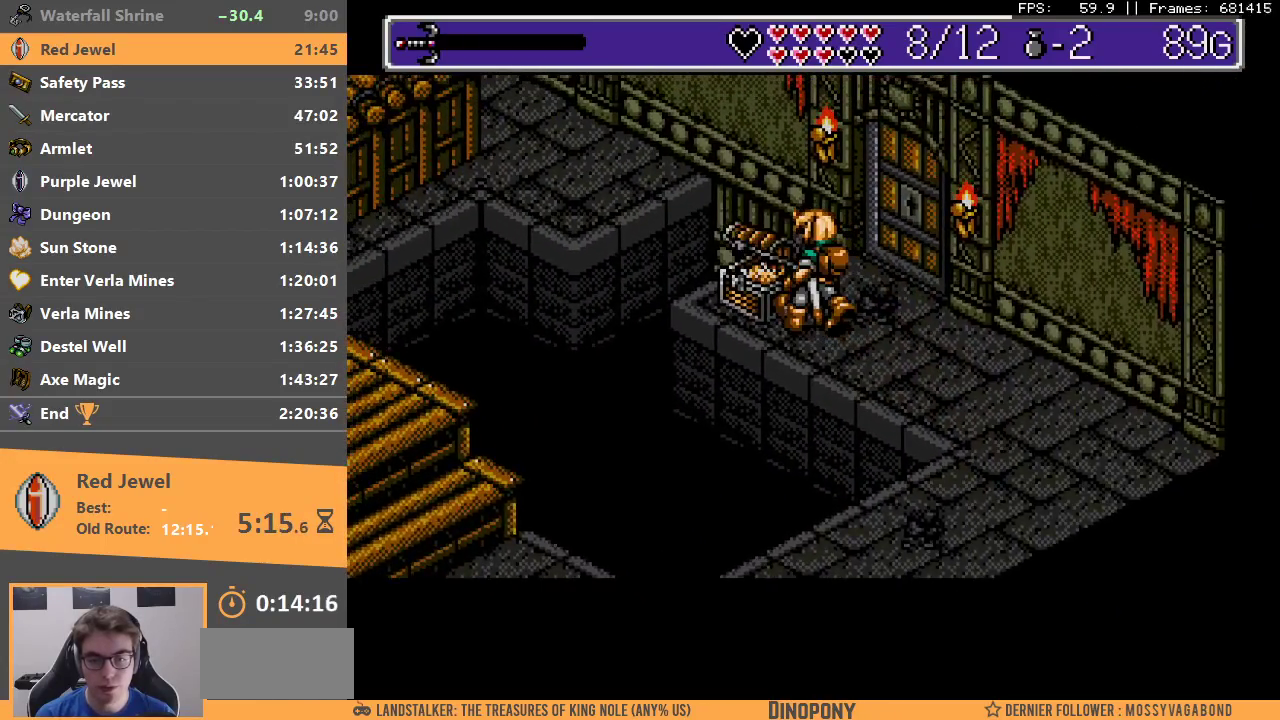
{"buttons": [], "events": [[50, "A", "up"], [100, "A", "down"], [100, "B", "down"], [200, "A", "up"], [200, "B", "up"], [250, "A", "down"], [250, "B", "down"], [333, "A", "up"], [350, "B", "up"], [400, "A", "down"], [417, "B", "down"], [483, "A", "up"], [483, "B", "up"]]}
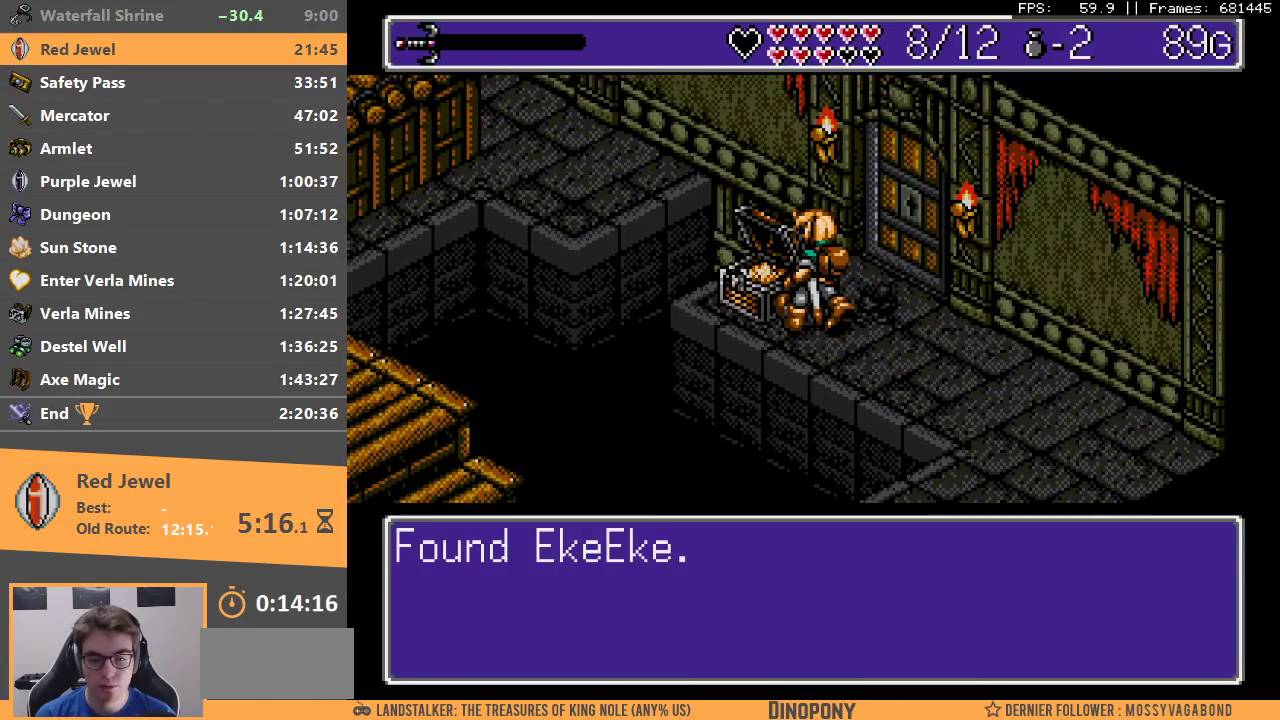
{"buttons": [], "events": [[50, "A", "down"], [50, "B", "down"], [150, "A", "up"], [150, "B", "up"], [217, "A", "down"], [217, "B", "down"], [283, "A", "up"], [283, "B", "up"], [350, "A", "down"], [350, "B", "down"], [433, "A", "up"], [433, "B", "up"]]}
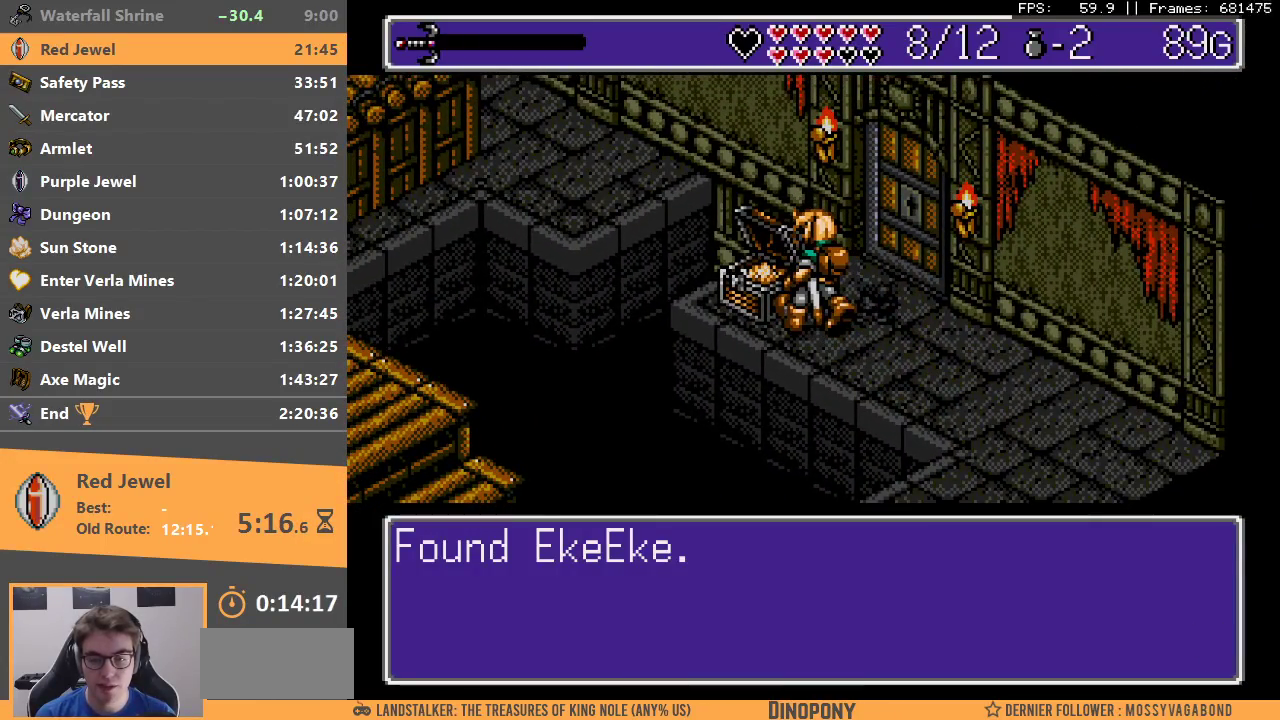
{"buttons": [], "events": []}
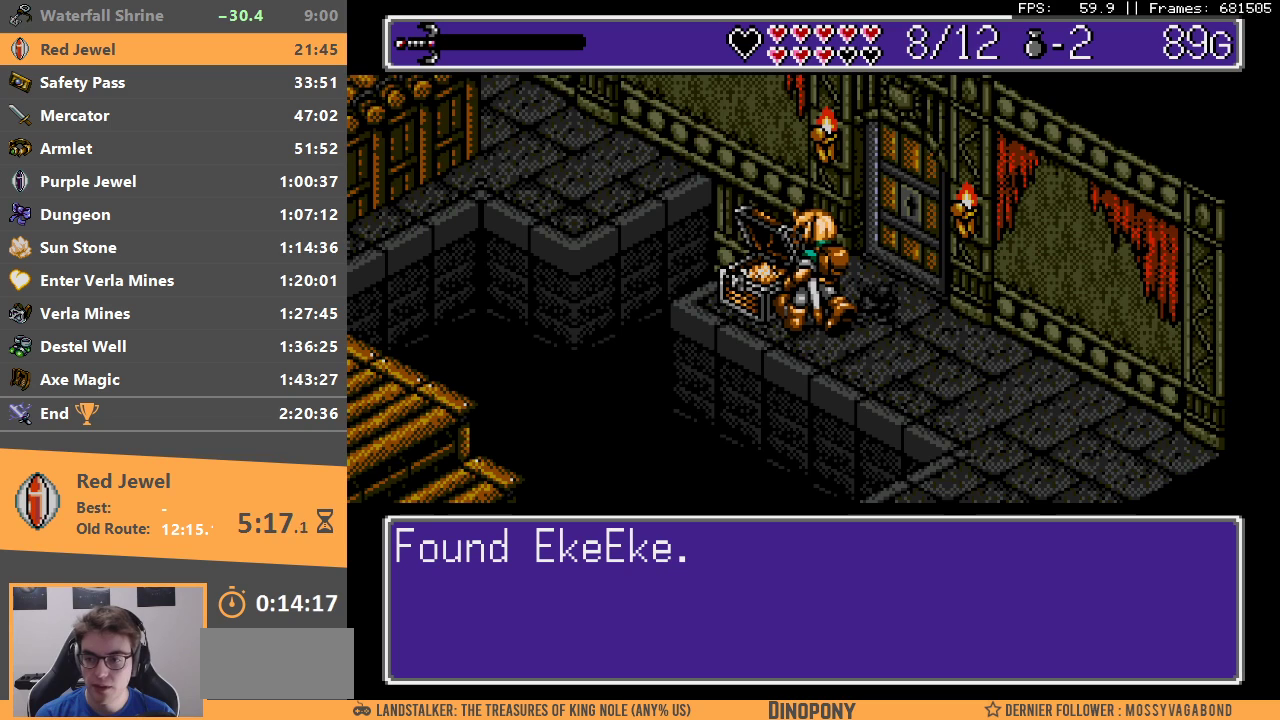
{"buttons": [], "events": []}
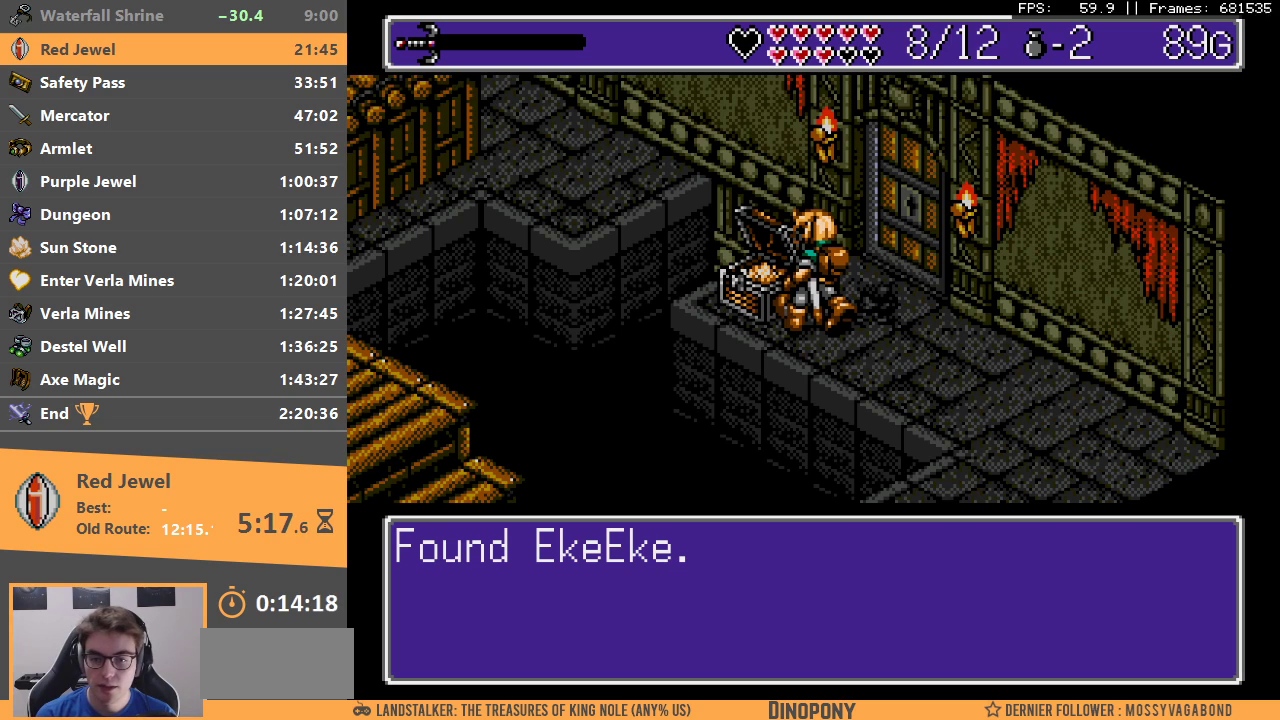
{"buttons": [], "events": [[400, "START", "down"], [483, "START", "up"]]}
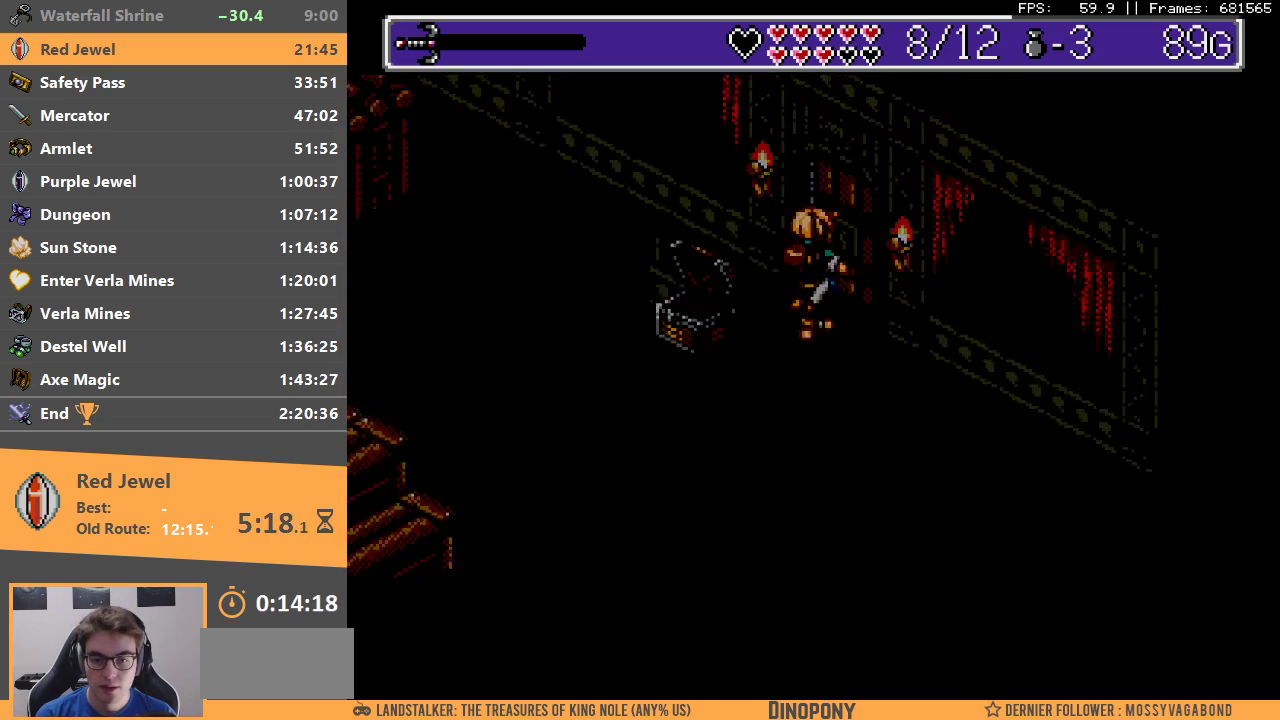
{"buttons": ["A"], "events": [[50, "START", "down"], [133, "START", "up"], [183, "START", "down"], [250, "START", "up"], [333, "A", "down"], [400, "A", "up"], [467, "A", "down"]]}